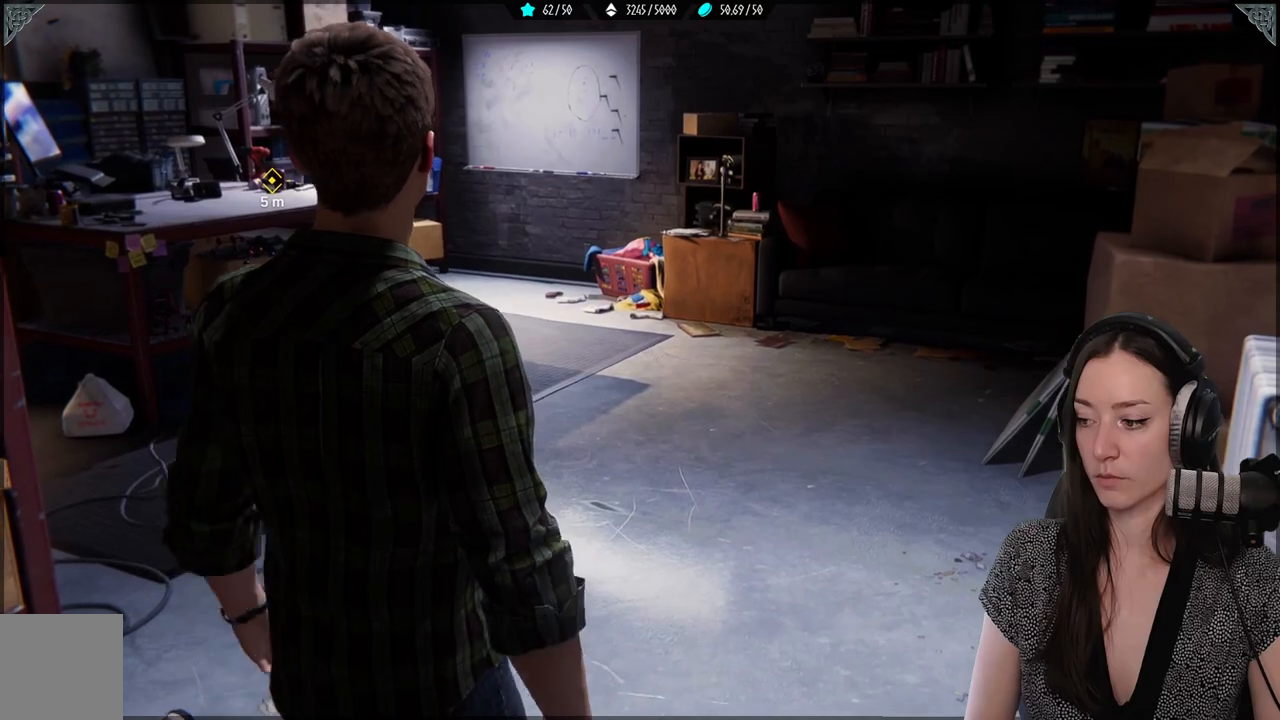
Gameplay with a controller (Xbox layout); each line is a JSON object with the inputs held at the frame after it. "events" lists button and stick changes between this image and that frame as [ms after this image, input, new state], when the widget could be followed in between.
{"buttons": [], "left_stick": "center", "right_stick": "center", "events": [[233, "right_stick", "down-left"], [283, "right_stick", "left"], [450, "right_stick", "center"]]}
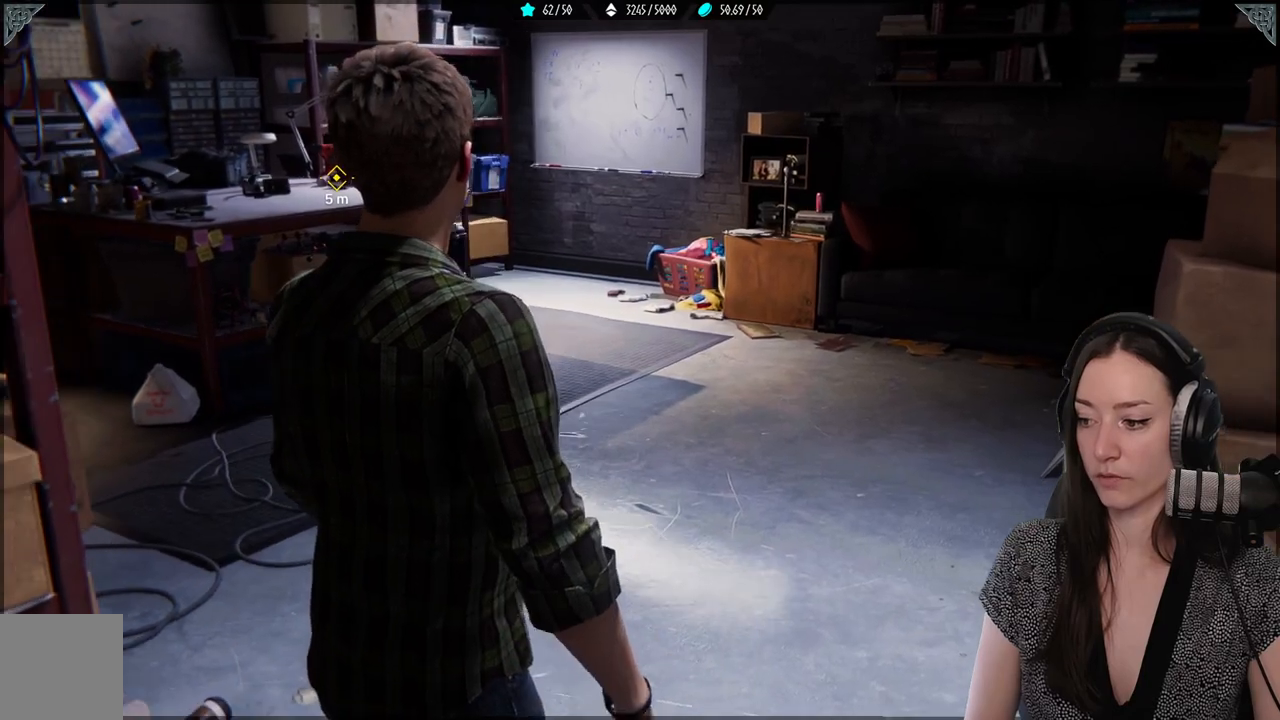
{"buttons": [], "left_stick": "center", "right_stick": "left", "events": [[250, "right_stick", "left"]]}
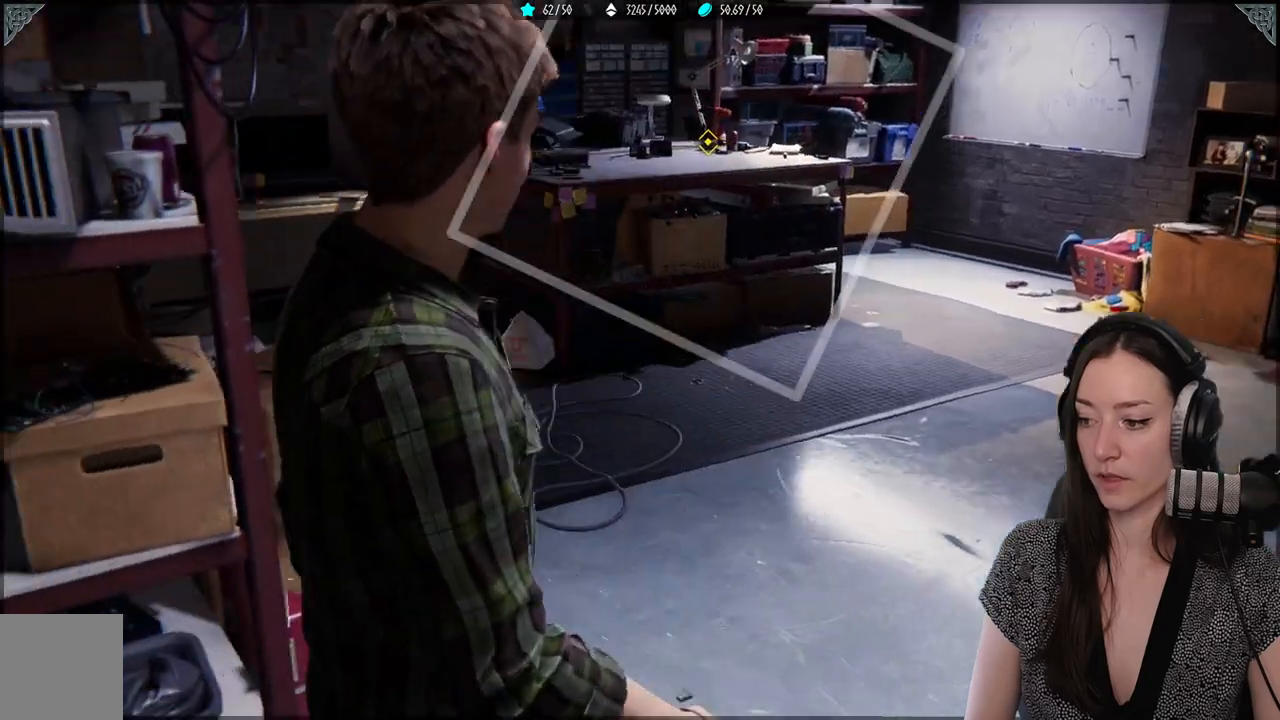
{"buttons": [], "left_stick": "center", "right_stick": "center", "events": [[100, "right_stick", "center"]]}
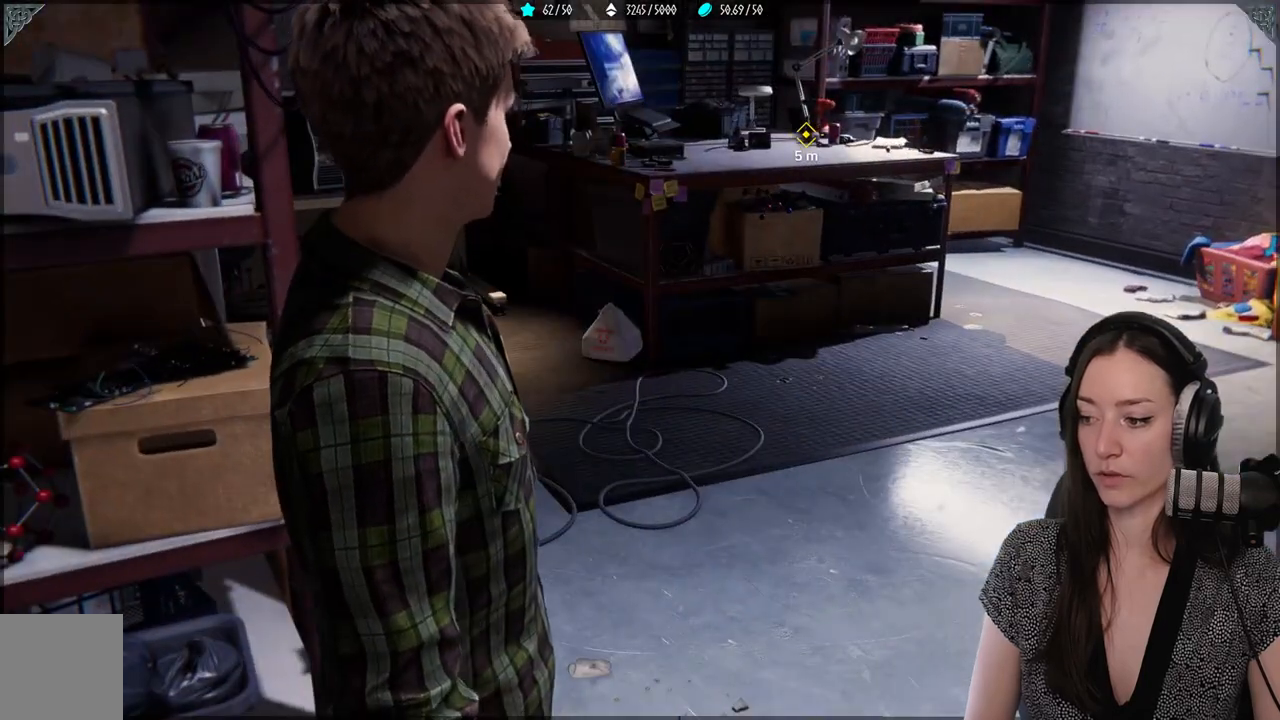
{"buttons": [], "left_stick": "center", "right_stick": "center", "events": [[200, "right_stick", "down-left"], [350, "right_stick", "center"]]}
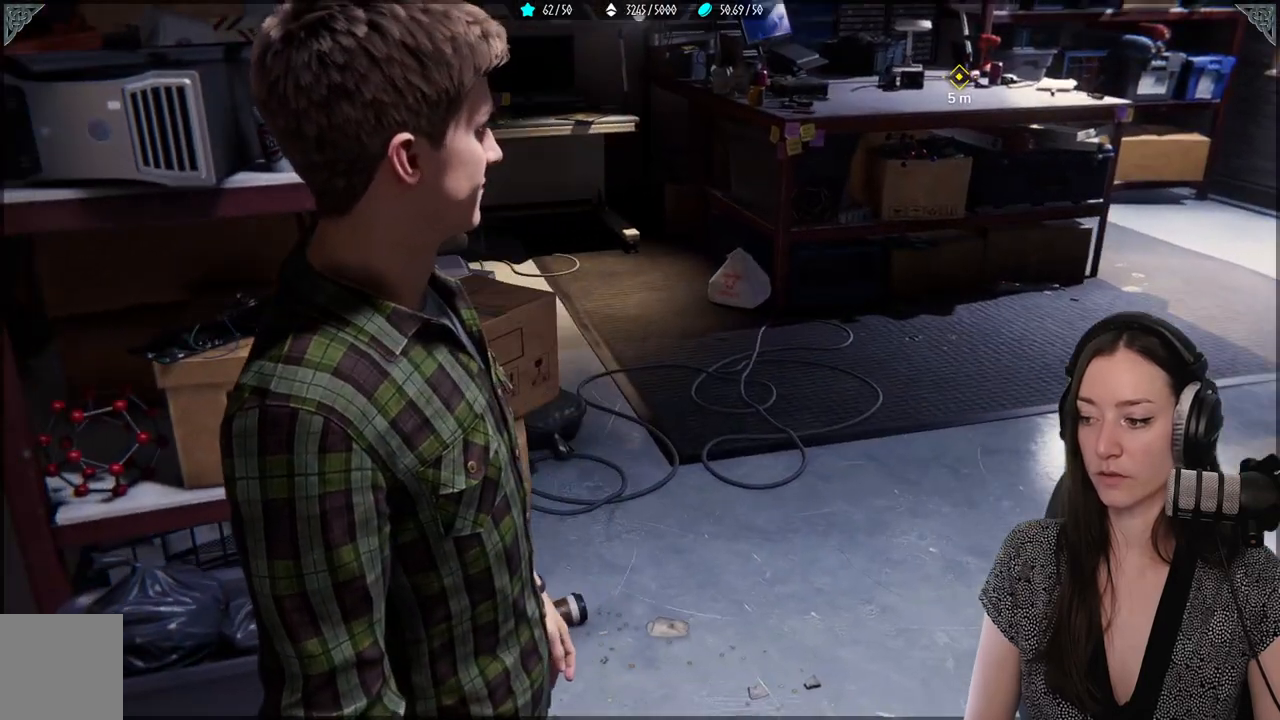
{"buttons": [], "left_stick": "center", "right_stick": "right", "events": [[367, "right_stick", "right"]]}
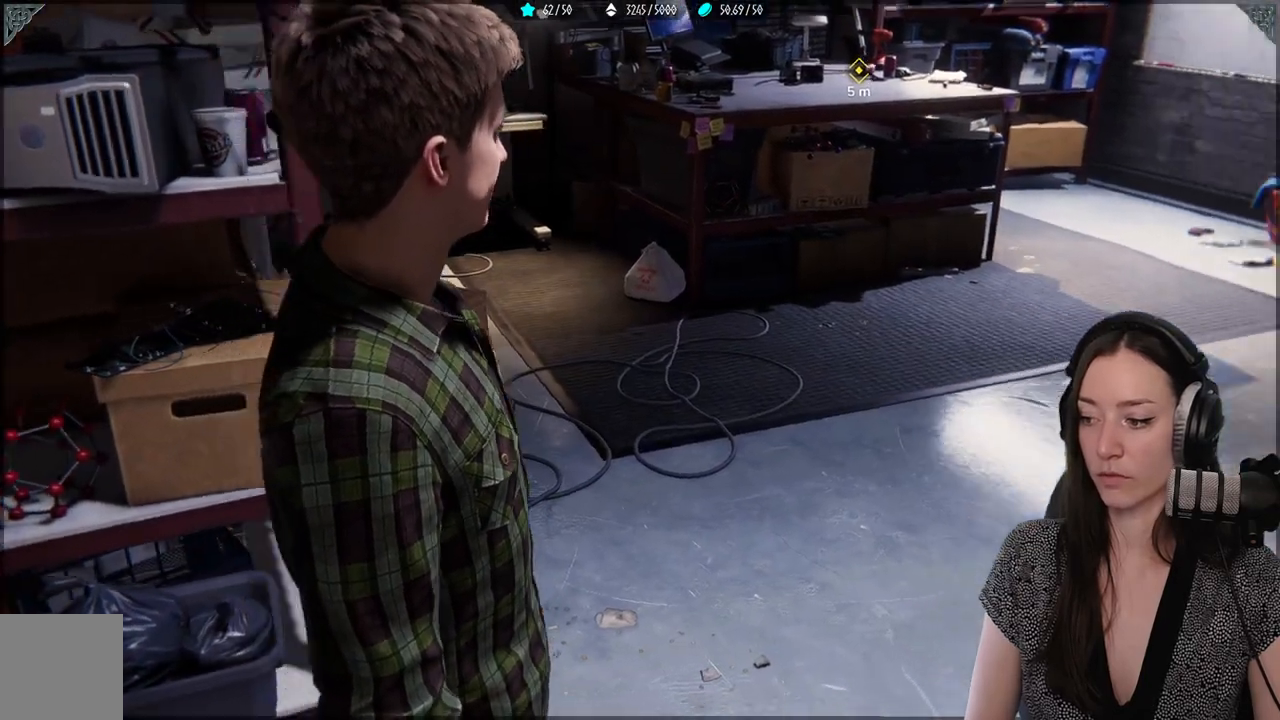
{"buttons": [], "left_stick": "center", "right_stick": "right", "events": []}
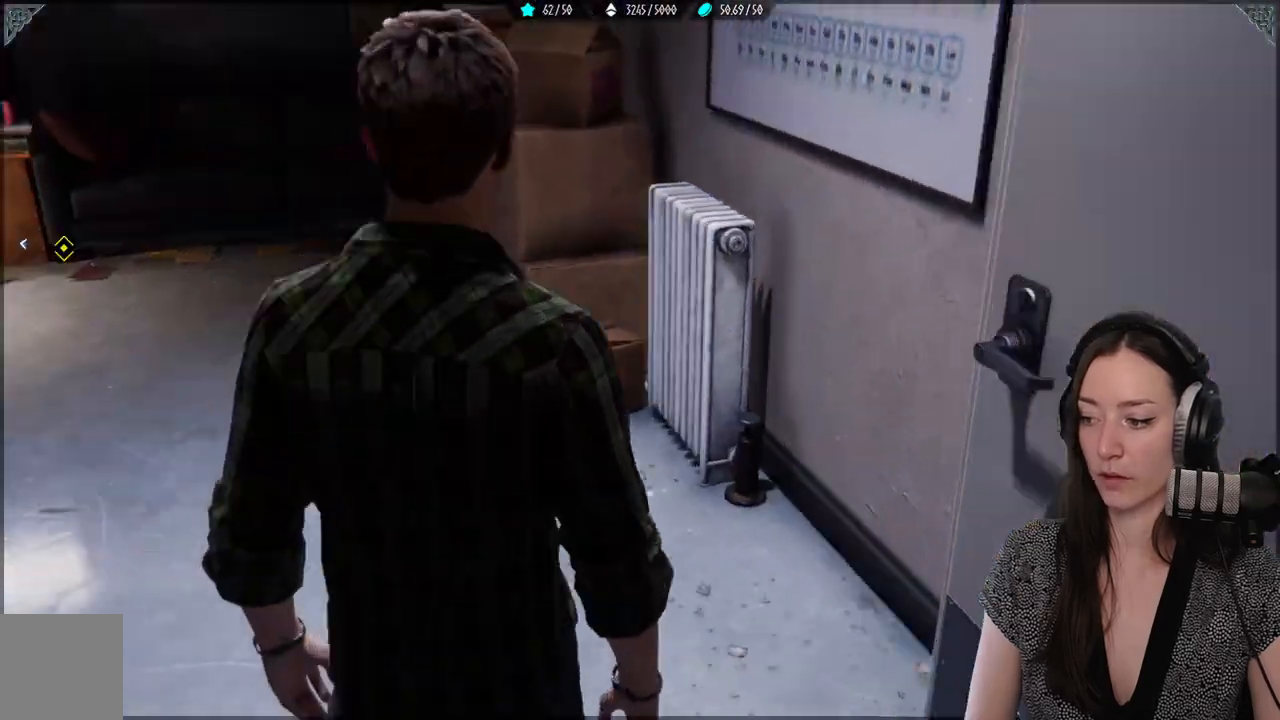
{"buttons": [], "left_stick": "center", "right_stick": "left", "events": [[83, "right_stick", "center"], [433, "right_stick", "left"]]}
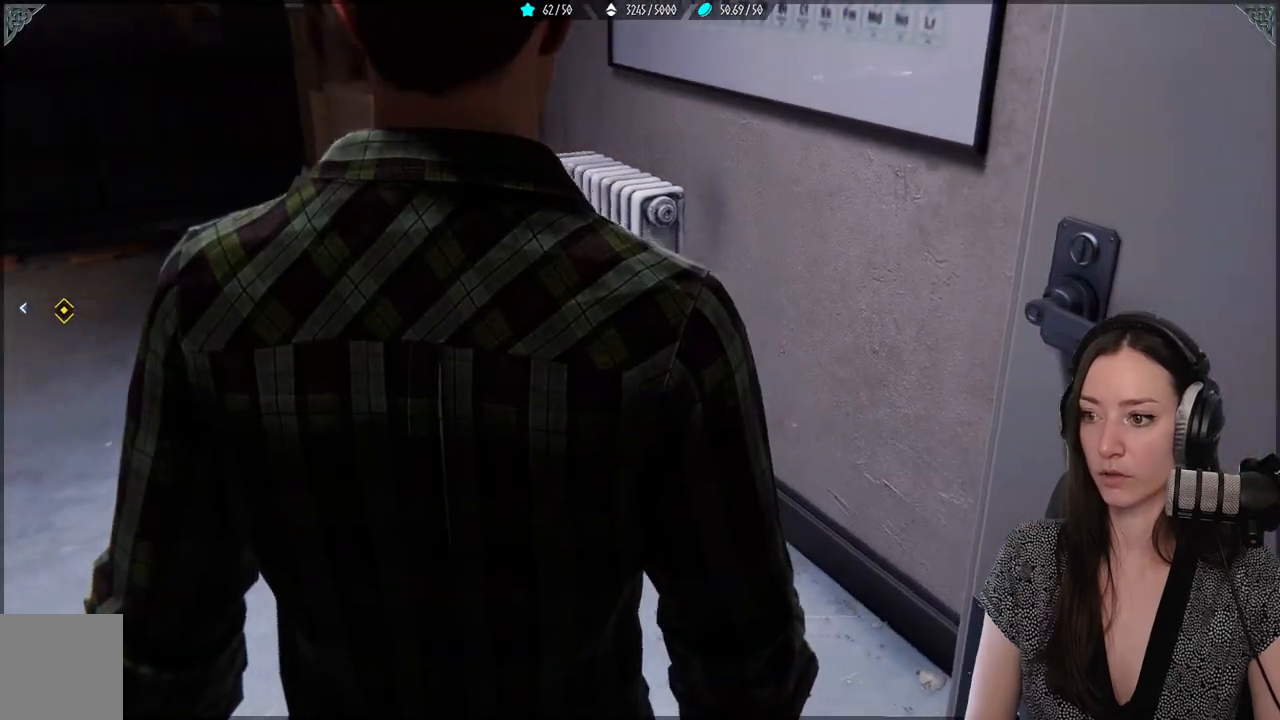
{"buttons": [], "left_stick": "up", "right_stick": "left", "events": [[217, "right_stick", "center"], [383, "left_stick", "up"], [450, "right_stick", "left"]]}
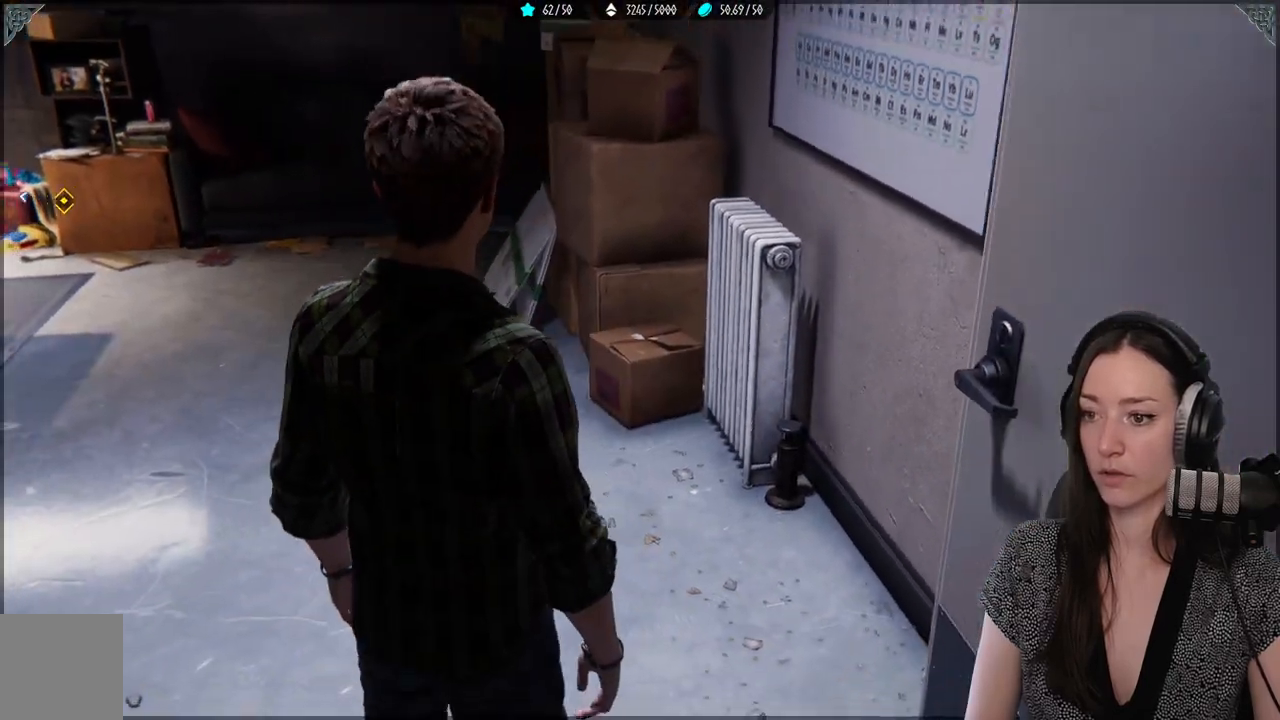
{"buttons": [], "left_stick": "center", "right_stick": "left", "events": [[500, "left_stick", "center"]]}
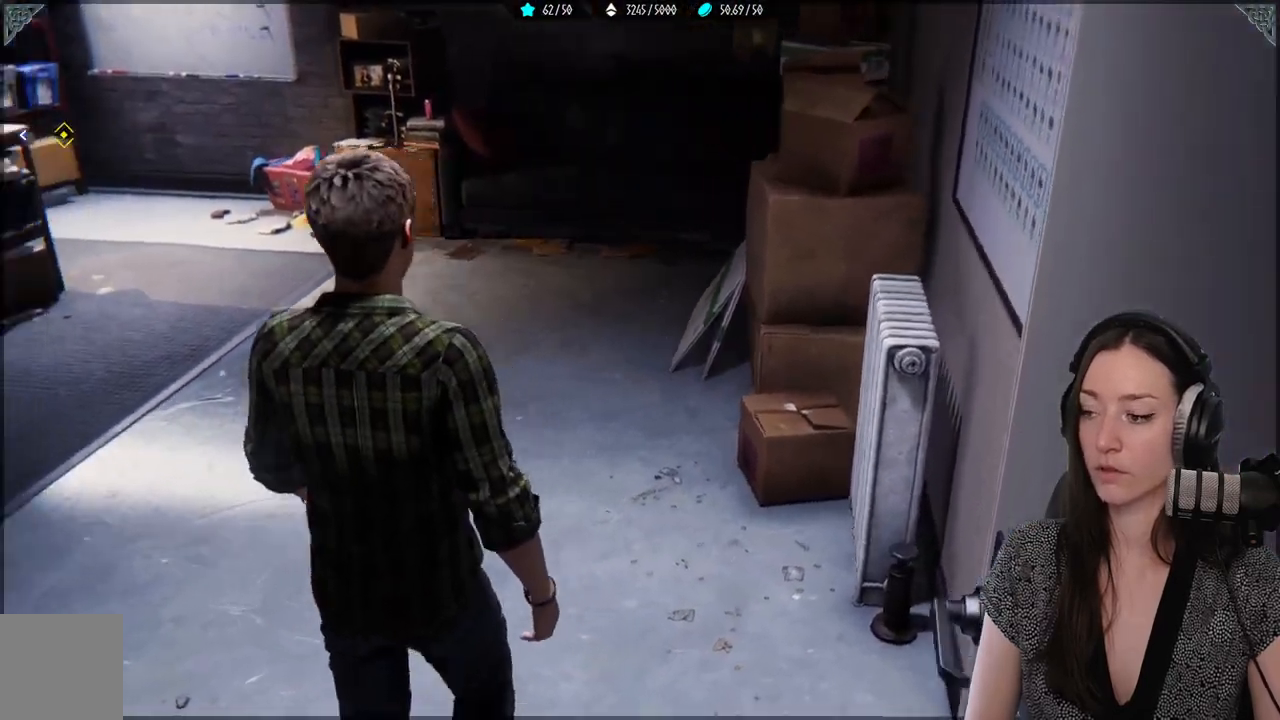
{"buttons": [], "left_stick": "up", "right_stick": "center", "events": [[283, "left_stick", "up"], [350, "right_stick", "center"]]}
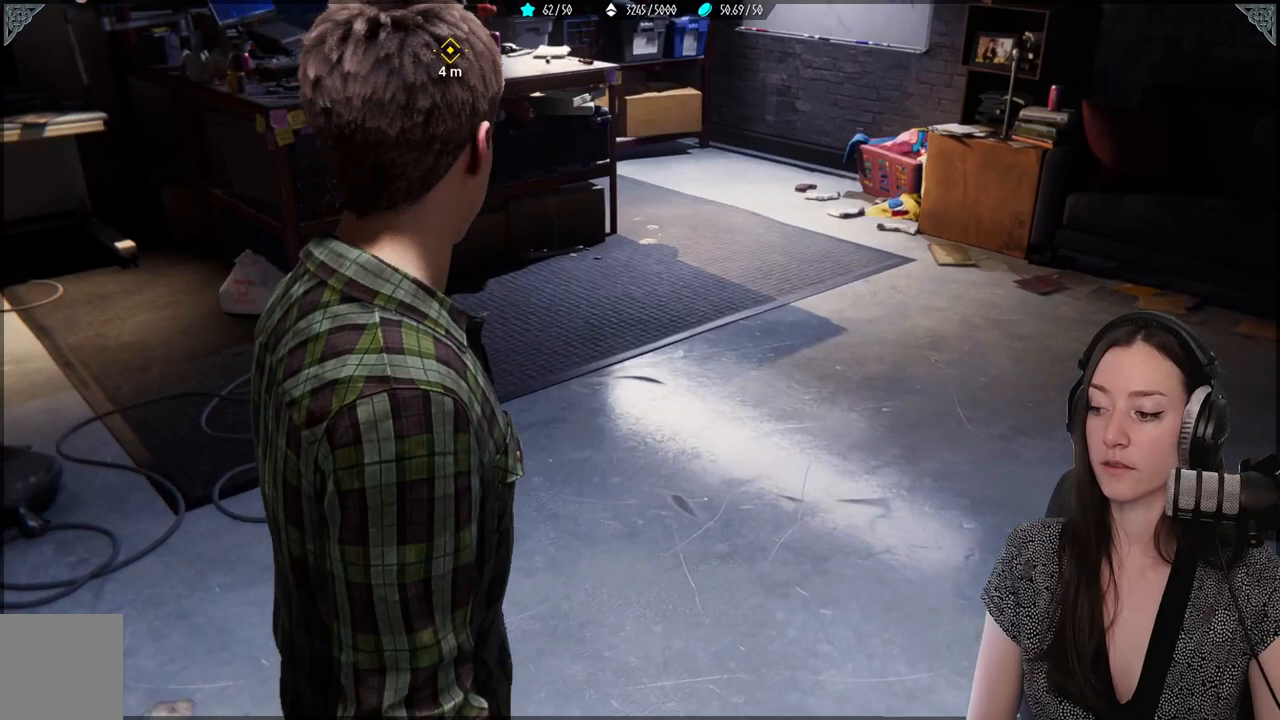
{"buttons": [], "left_stick": "center", "right_stick": "left", "events": [[50, "left_stick", "center"], [167, "right_stick", "left"]]}
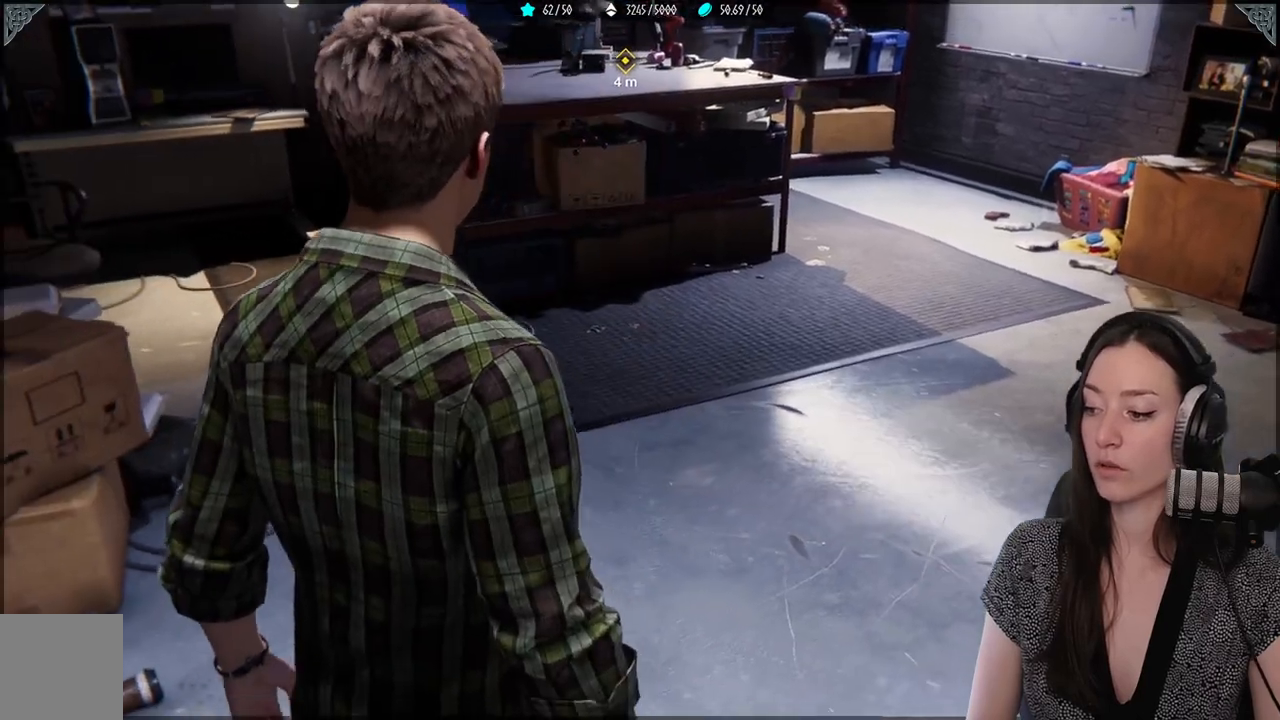
{"buttons": [], "left_stick": "center", "right_stick": "center", "events": [[400, "right_stick", "center"]]}
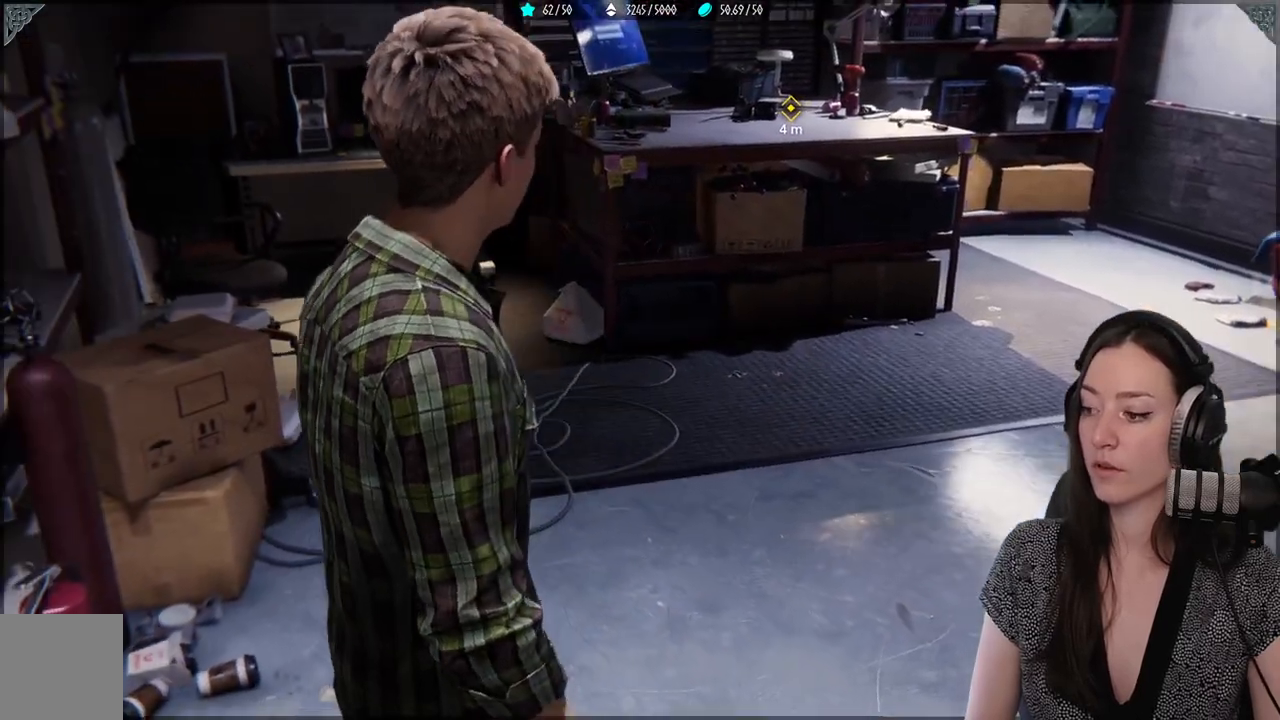
{"buttons": [], "left_stick": "center", "right_stick": "center", "events": []}
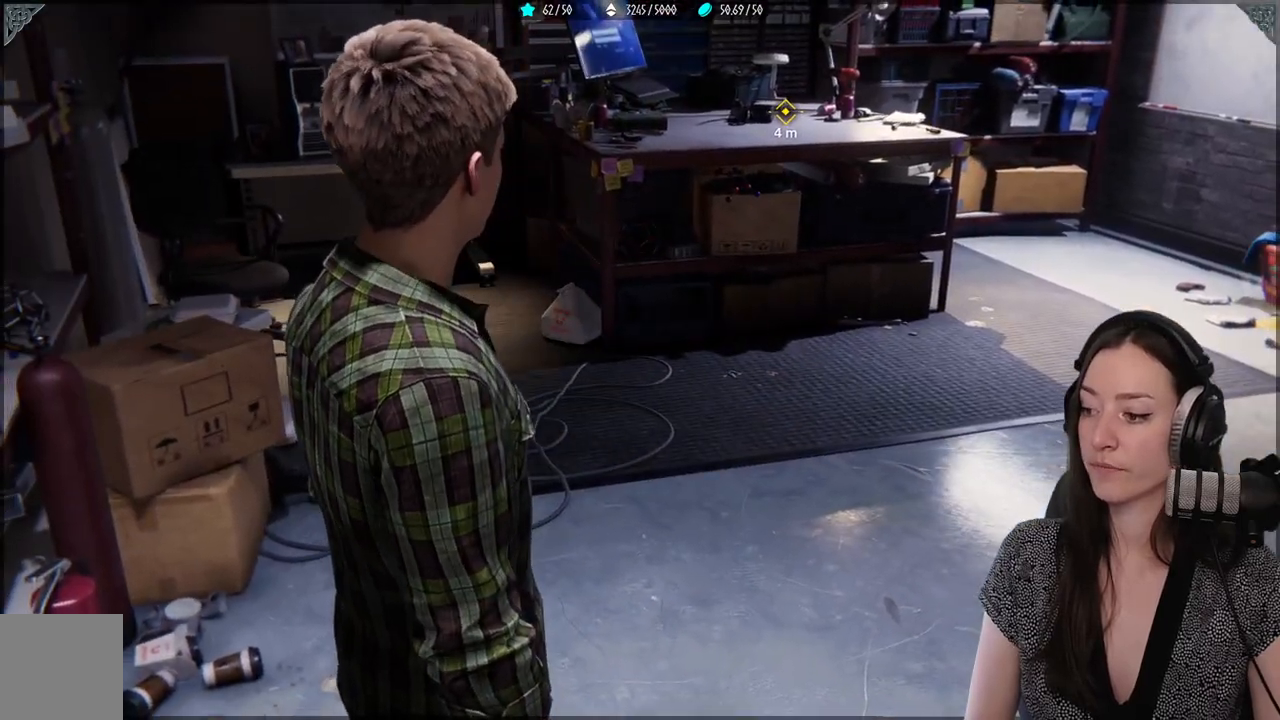
{"buttons": [], "left_stick": "center", "right_stick": "center", "events": []}
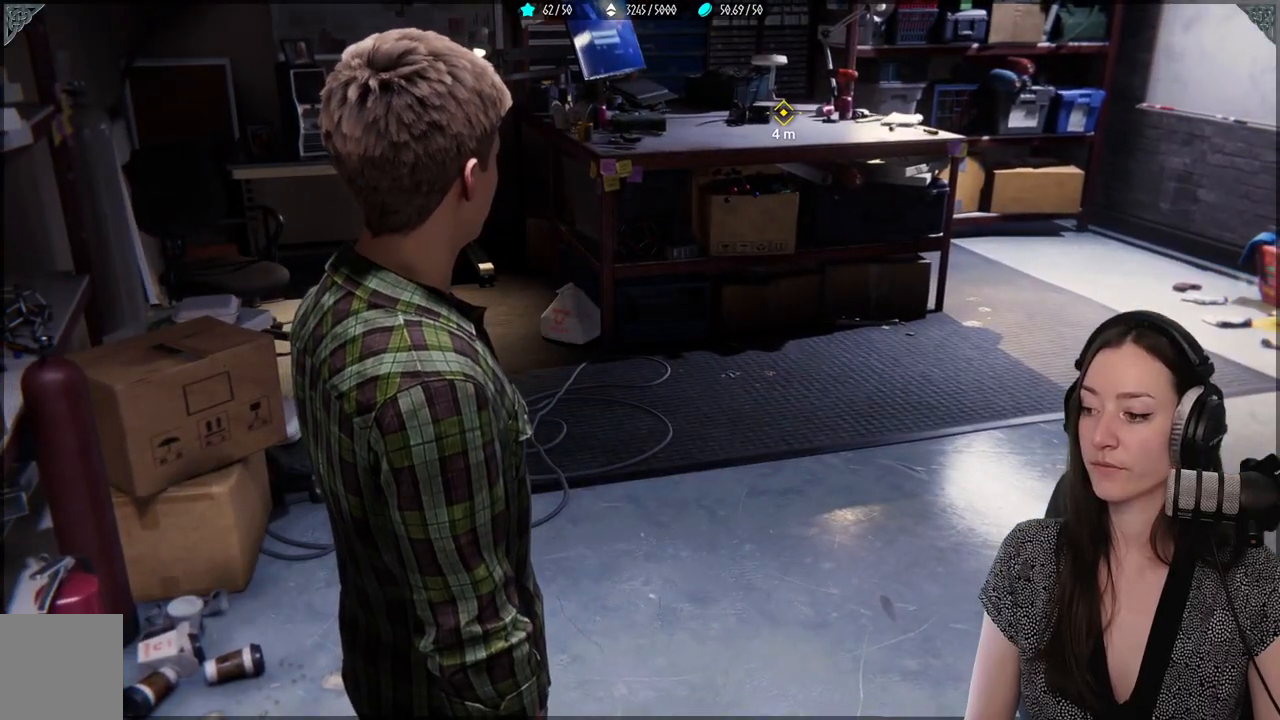
{"buttons": [], "left_stick": "center", "right_stick": "left", "events": [[183, "right_stick", "left"]]}
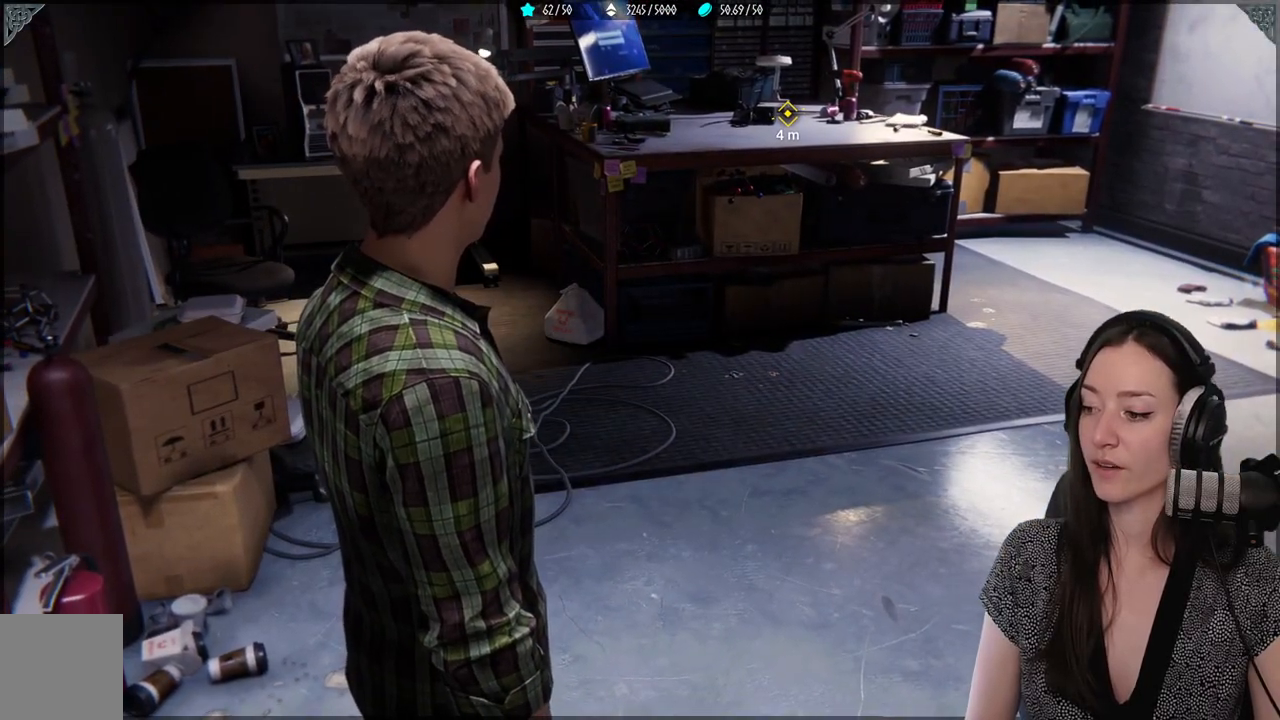
{"buttons": [], "left_stick": "center", "right_stick": "left", "events": [[33, "right_stick", "center"], [400, "right_stick", "left"]]}
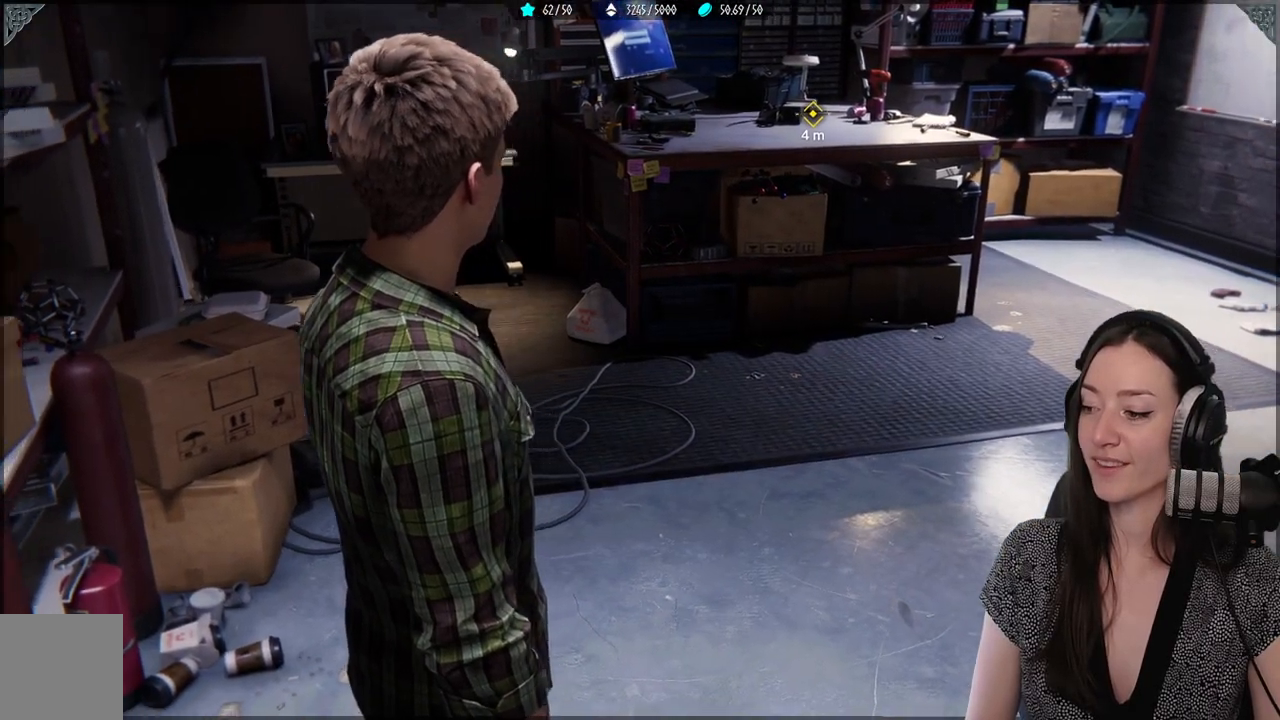
{"buttons": [], "left_stick": "center", "right_stick": "left", "events": [[133, "left_stick", "right"], [183, "left_stick", "up-right"], [183, "right_stick", "center"], [417, "right_stick", "left"], [433, "left_stick", "center"]]}
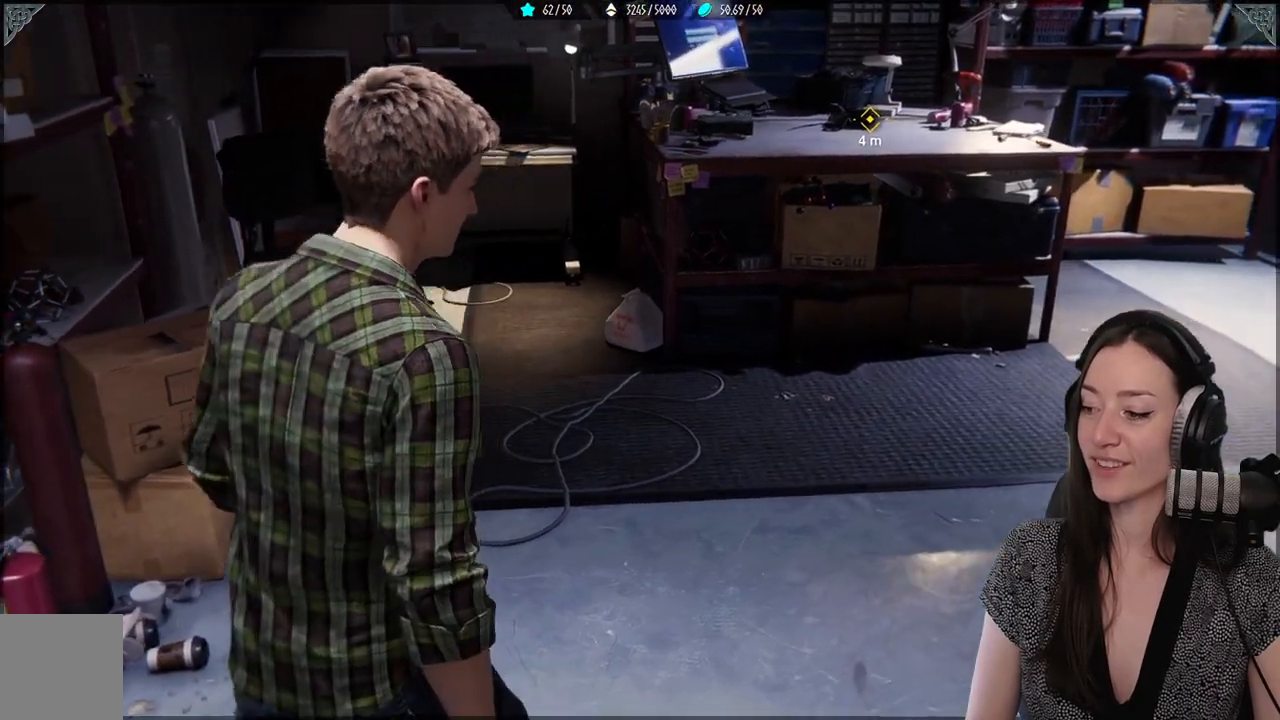
{"buttons": [], "left_stick": "up", "right_stick": "center", "events": [[200, "left_stick", "up"], [200, "right_stick", "center"]]}
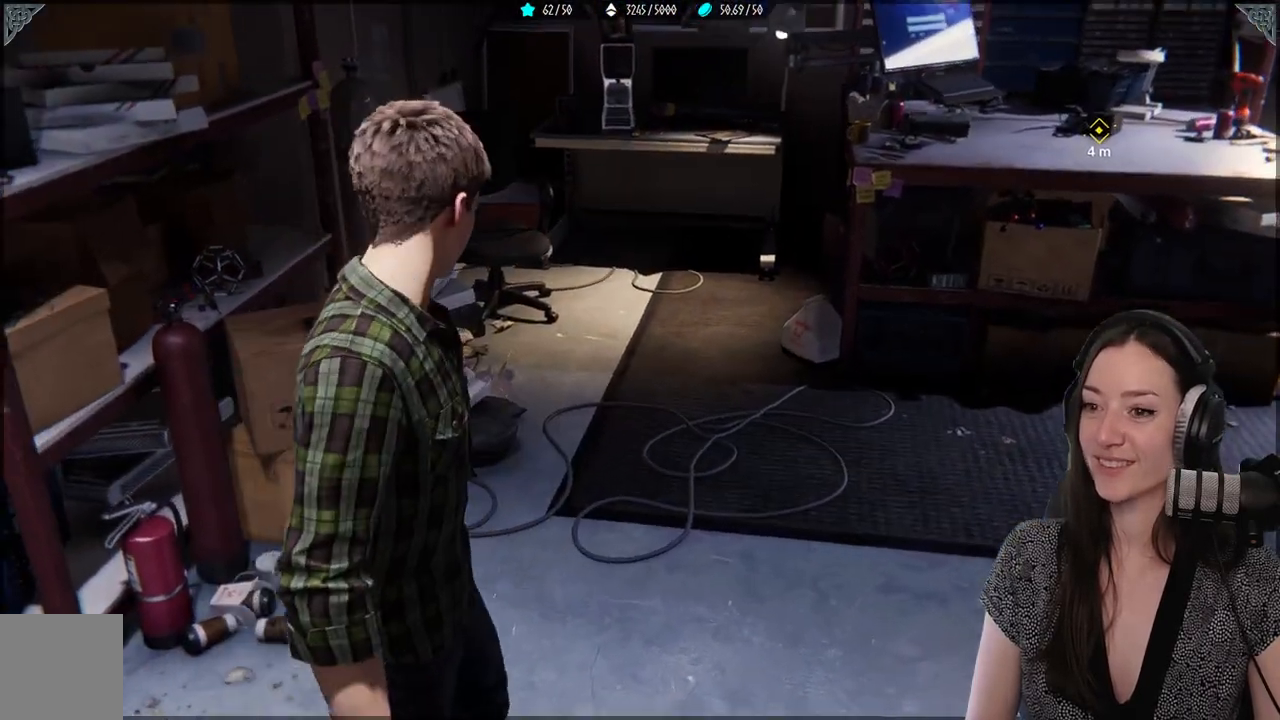
{"buttons": [], "left_stick": "up", "right_stick": "center", "events": [[100, "right_stick", "left"], [317, "right_stick", "center"]]}
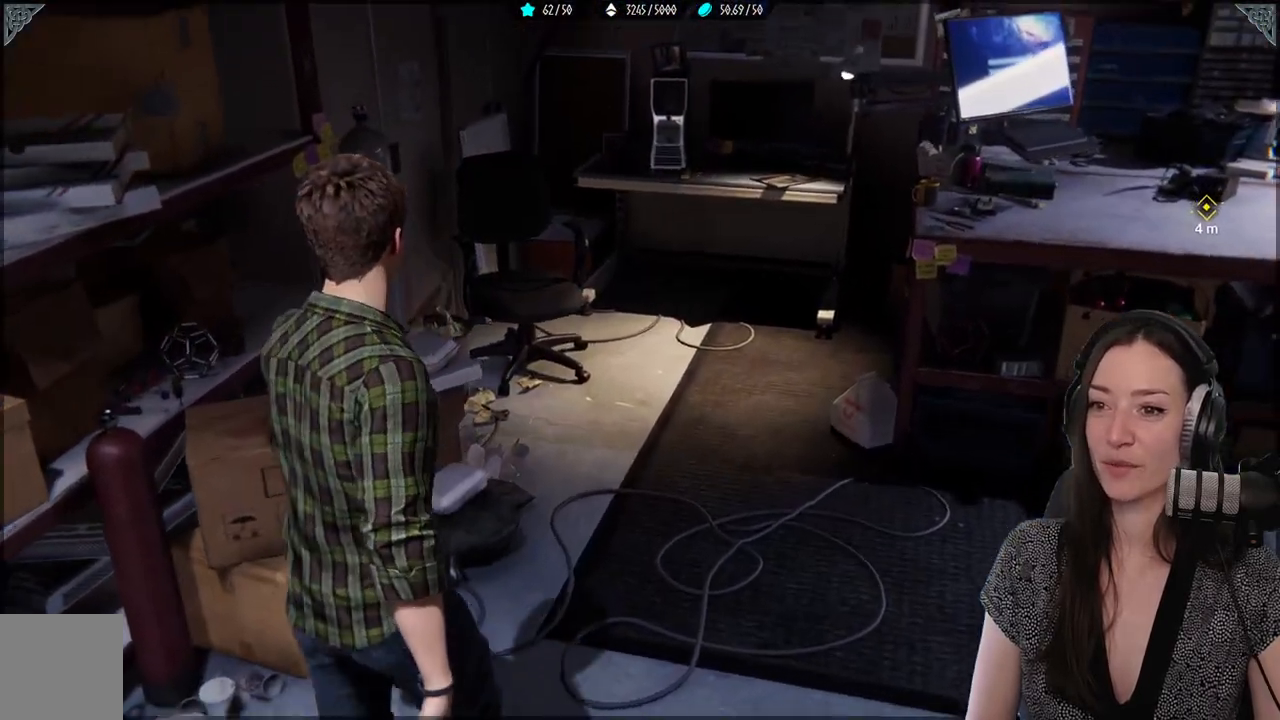
{"buttons": [], "left_stick": "up", "right_stick": "center", "events": []}
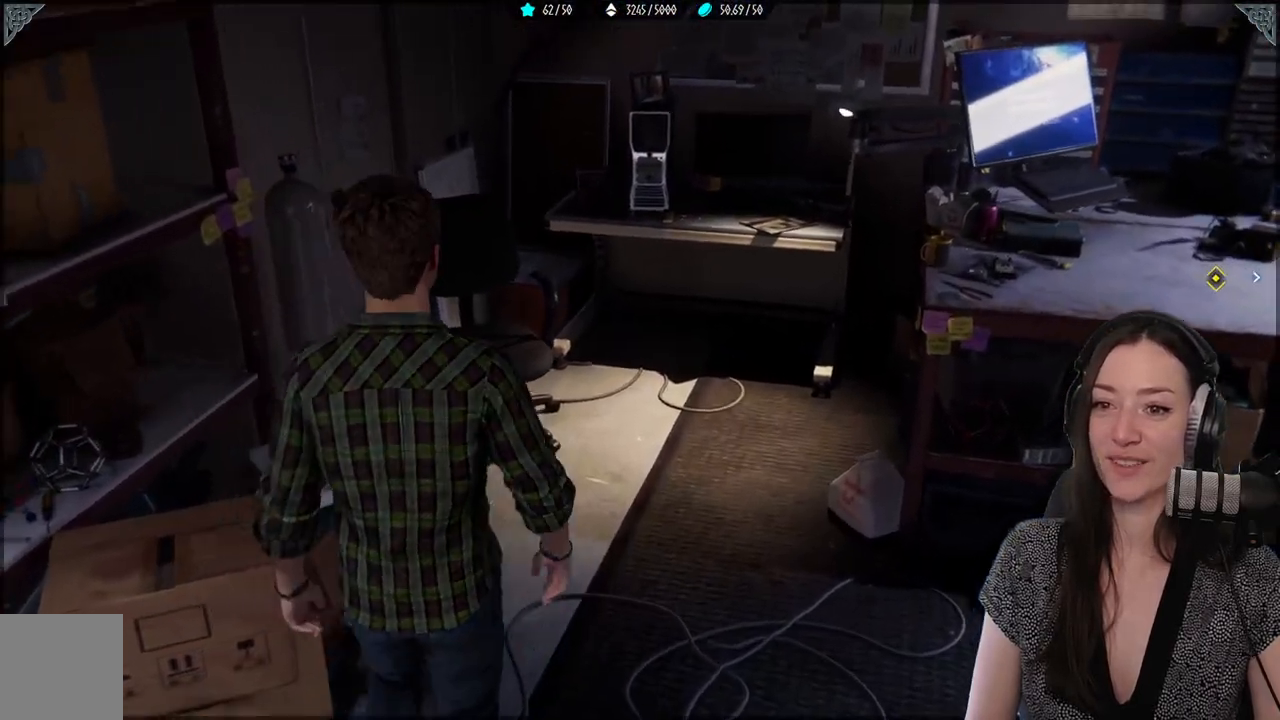
{"buttons": [], "left_stick": "up", "right_stick": "right", "events": [[100, "right_stick", "right"]]}
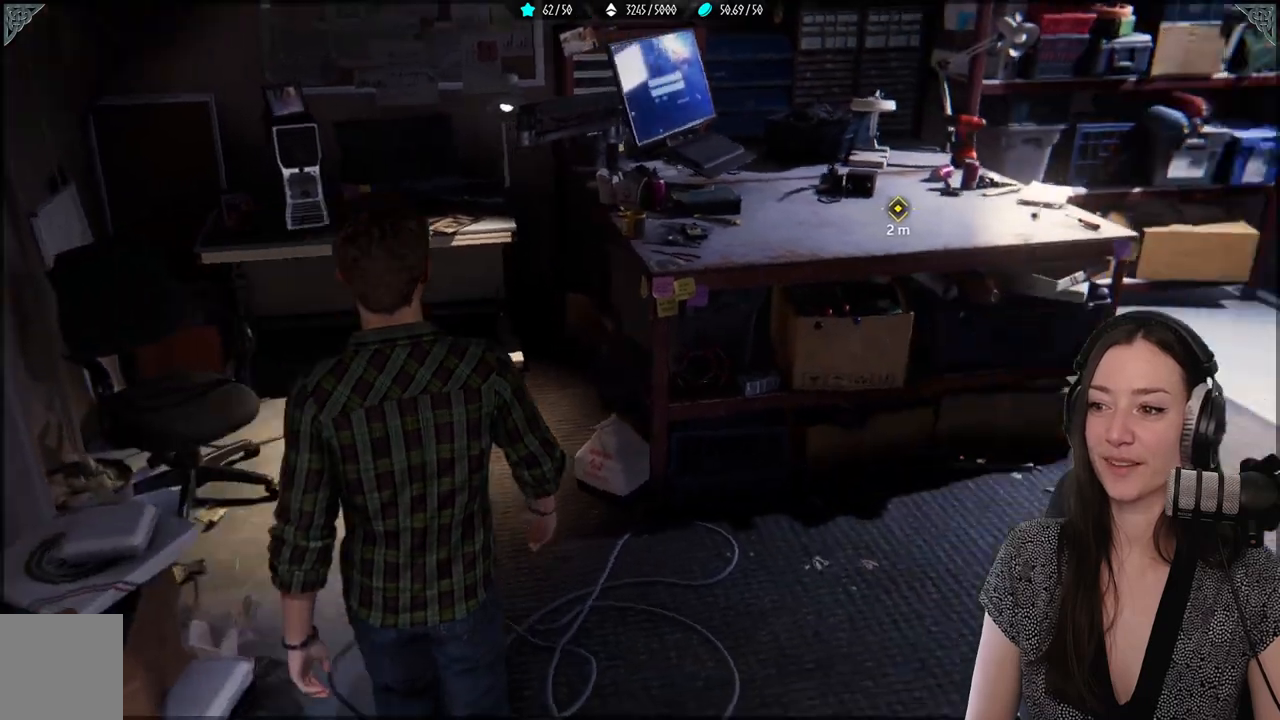
{"buttons": [], "left_stick": "up-right", "right_stick": "right", "events": [[167, "left_stick", "up-right"], [200, "right_stick", "center"], [500, "right_stick", "right"]]}
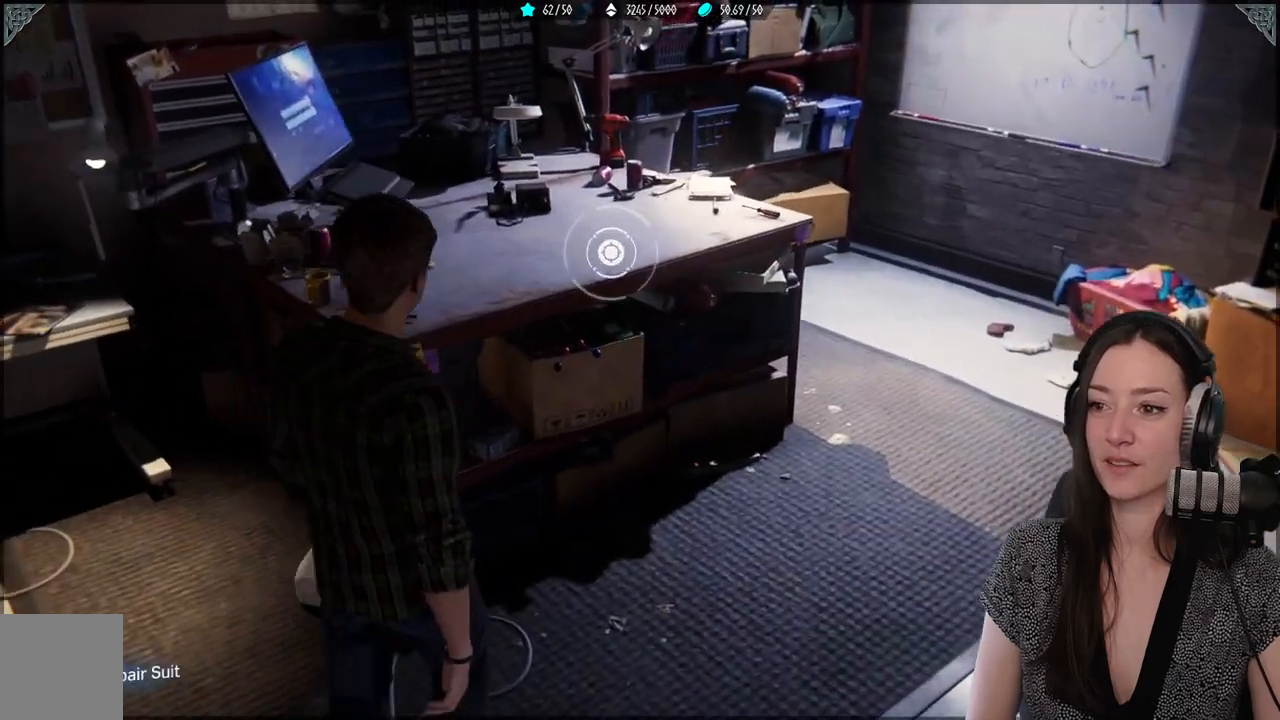
{"buttons": [], "left_stick": "up-right", "right_stick": "right", "events": [[233, "right_stick", "up-right"], [400, "right_stick", "right"]]}
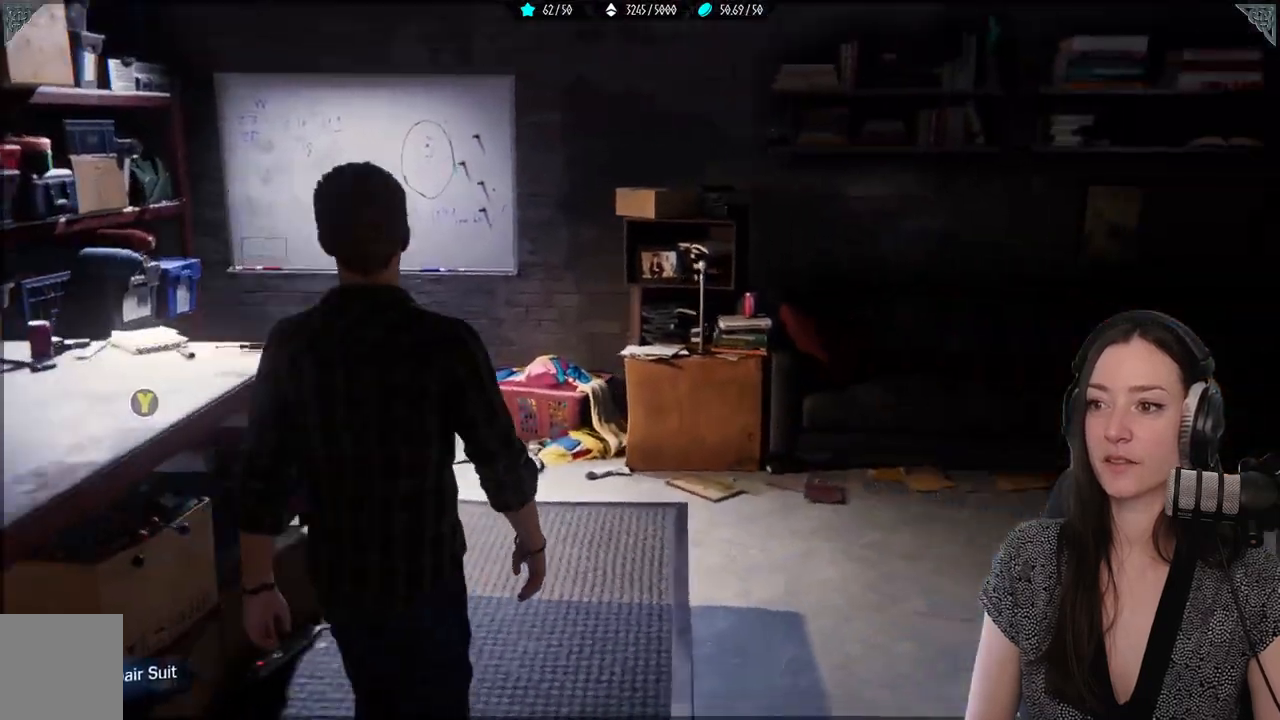
{"buttons": [], "left_stick": "up-left", "right_stick": "left", "events": [[133, "right_stick", "center"], [417, "right_stick", "left"], [450, "left_stick", "up-left"]]}
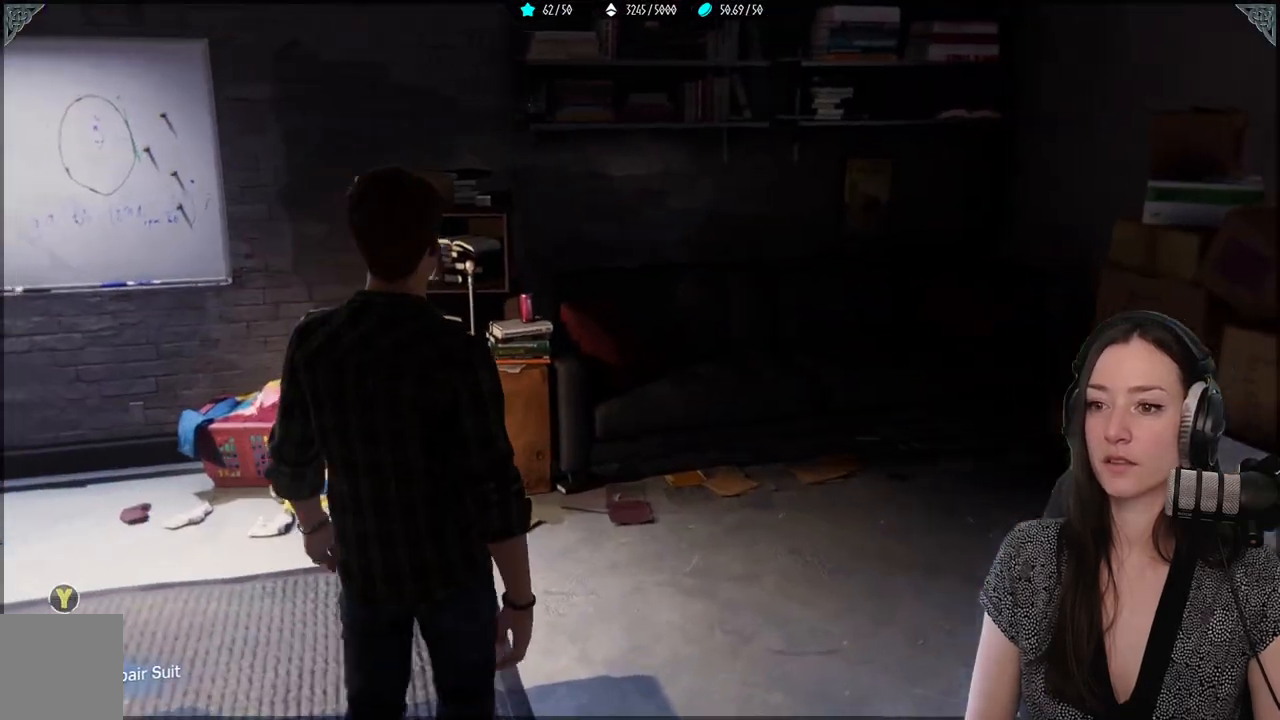
{"buttons": [], "left_stick": "left", "right_stick": "left", "events": [[50, "left_stick", "left"]]}
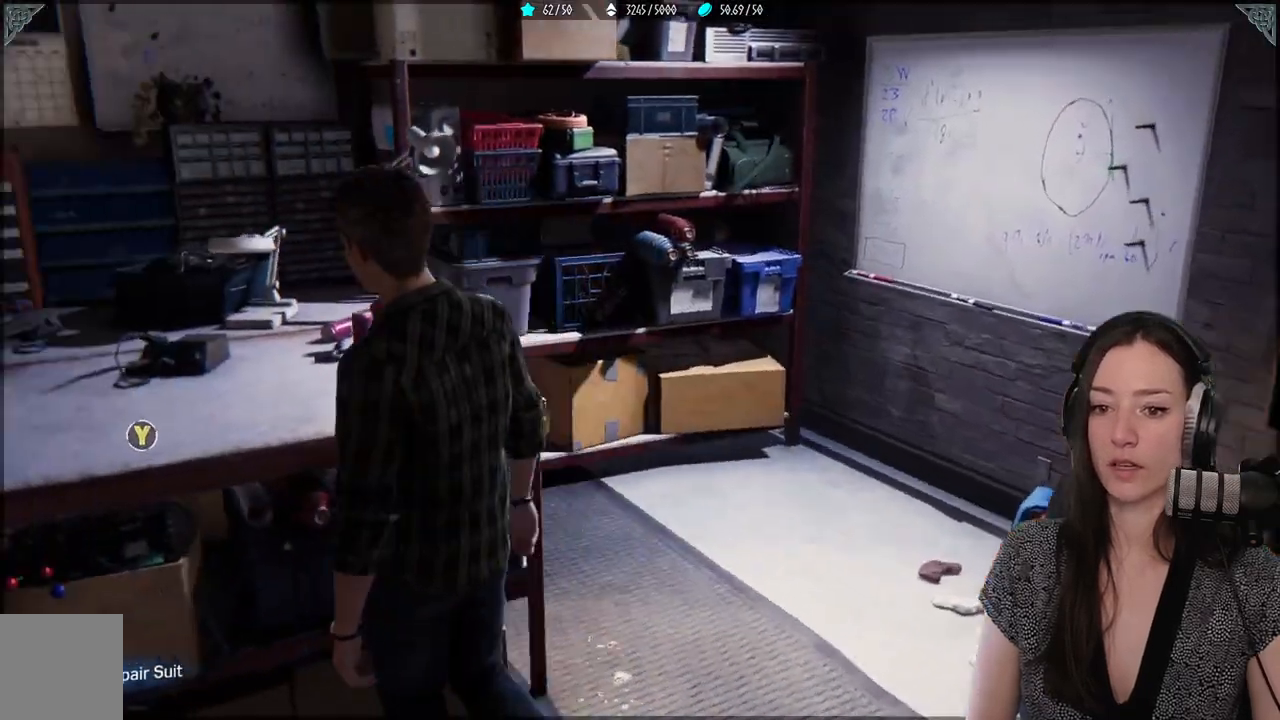
{"buttons": [], "left_stick": "up", "right_stick": "center", "events": [[150, "left_stick", "up-left"], [317, "left_stick", "up"], [450, "right_stick", "center"]]}
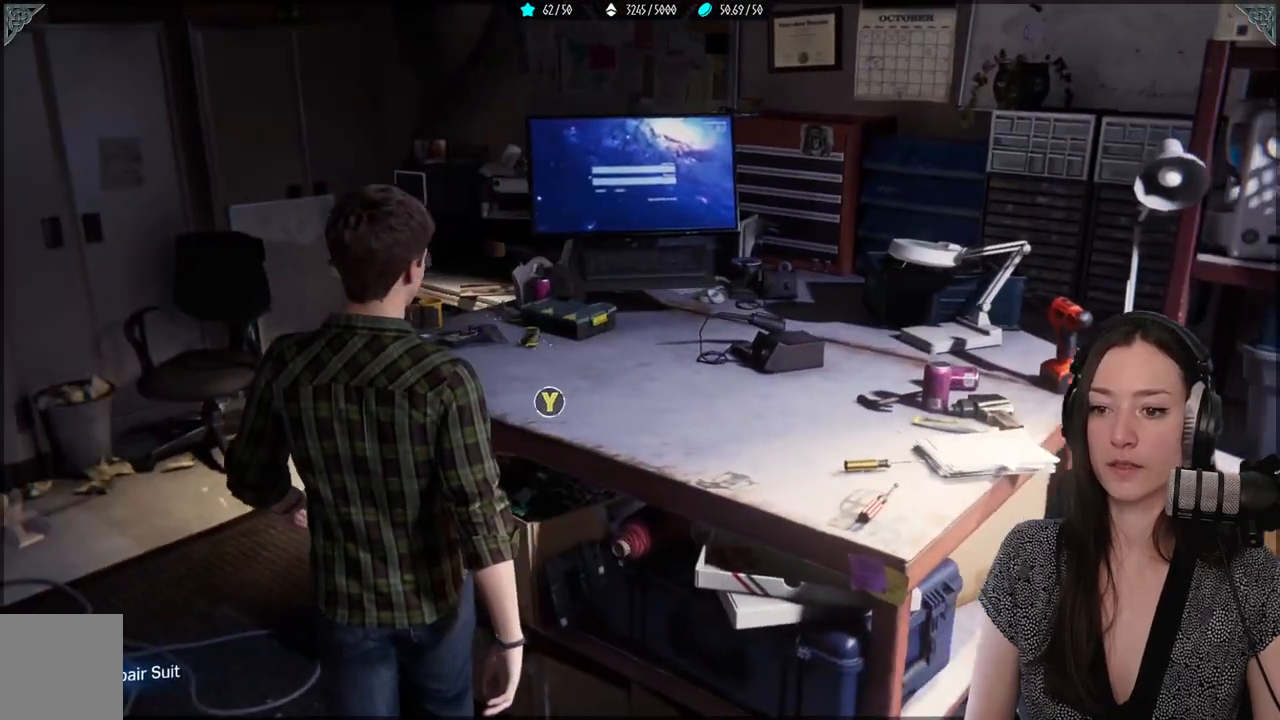
{"buttons": ["Y"], "left_stick": "center", "right_stick": "center", "events": [[33, "left_stick", "center"], [200, "Y", "down"]]}
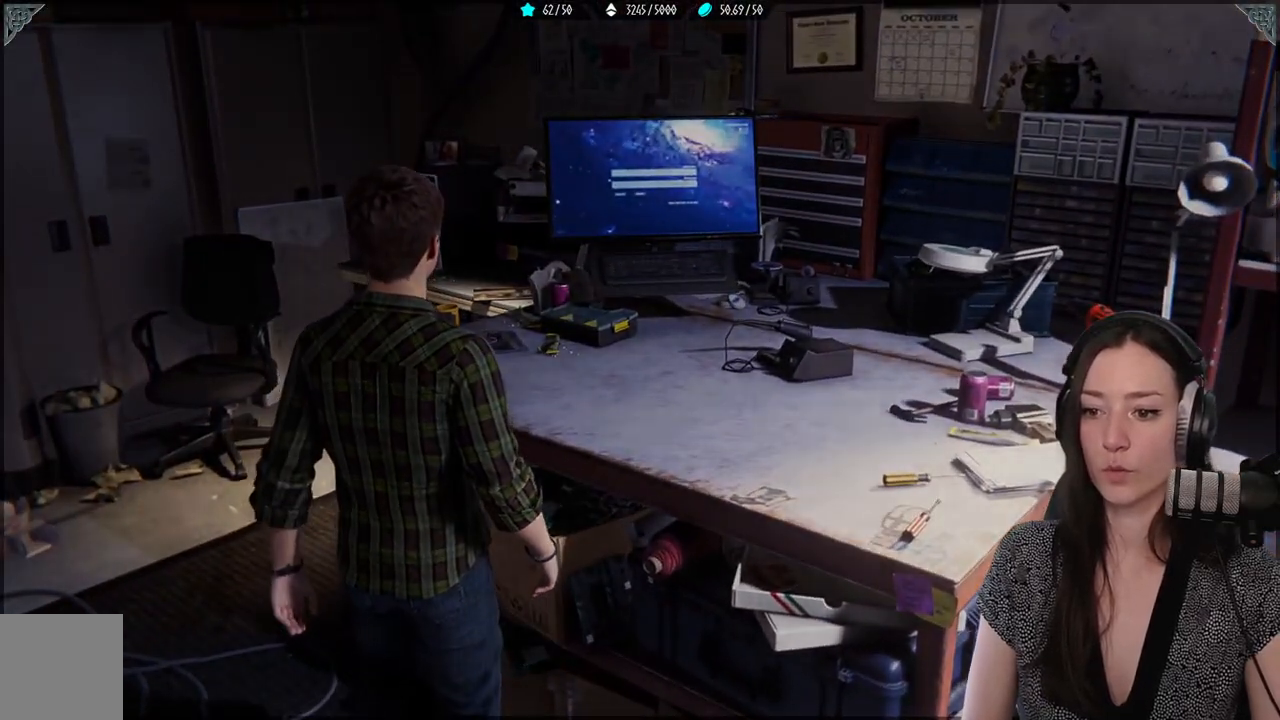
{"buttons": [], "left_stick": "center", "right_stick": "center", "events": [[333, "Y", "up"]]}